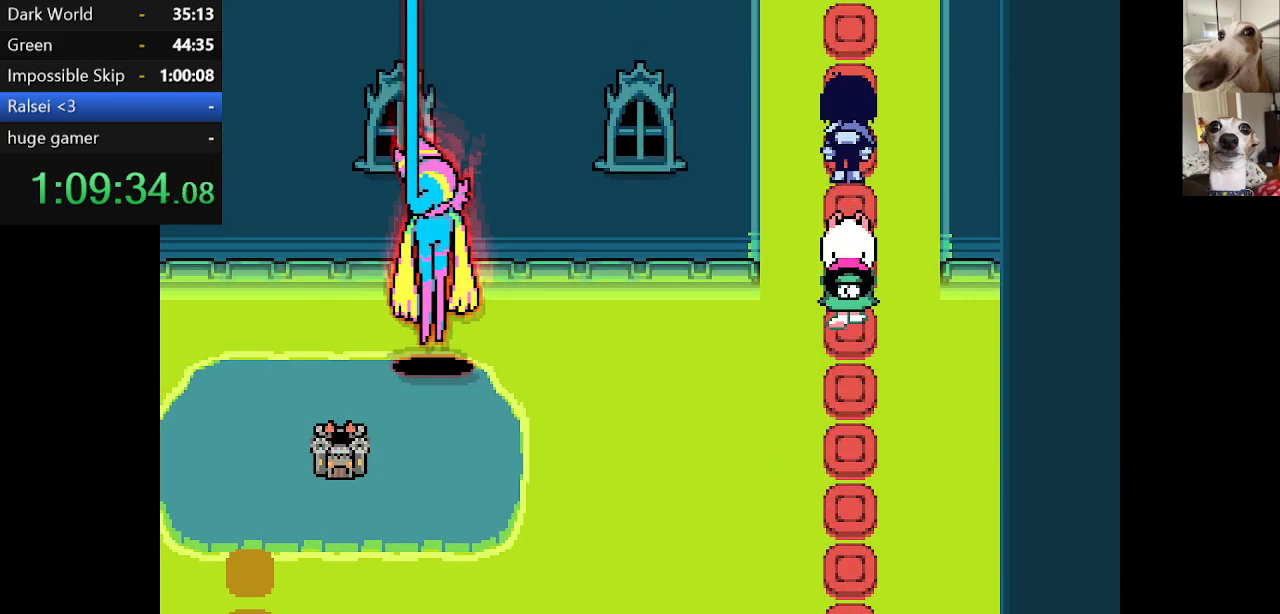
Gameplay with keyboard; each line is a JSON object with the keys held at the frame after it. "events" lists presses ("down") and releases ("up") of "c", "ctrl", "down", "escape", "left", "return", "right", "shift", "up", "x" and "z" between this image and that frame as [ms after this image, input, new state], when the widget could be followed in between. No other keys are recorded. Mouse input is not recorded.
{"keys": ["c", "up", "x"], "events": []}
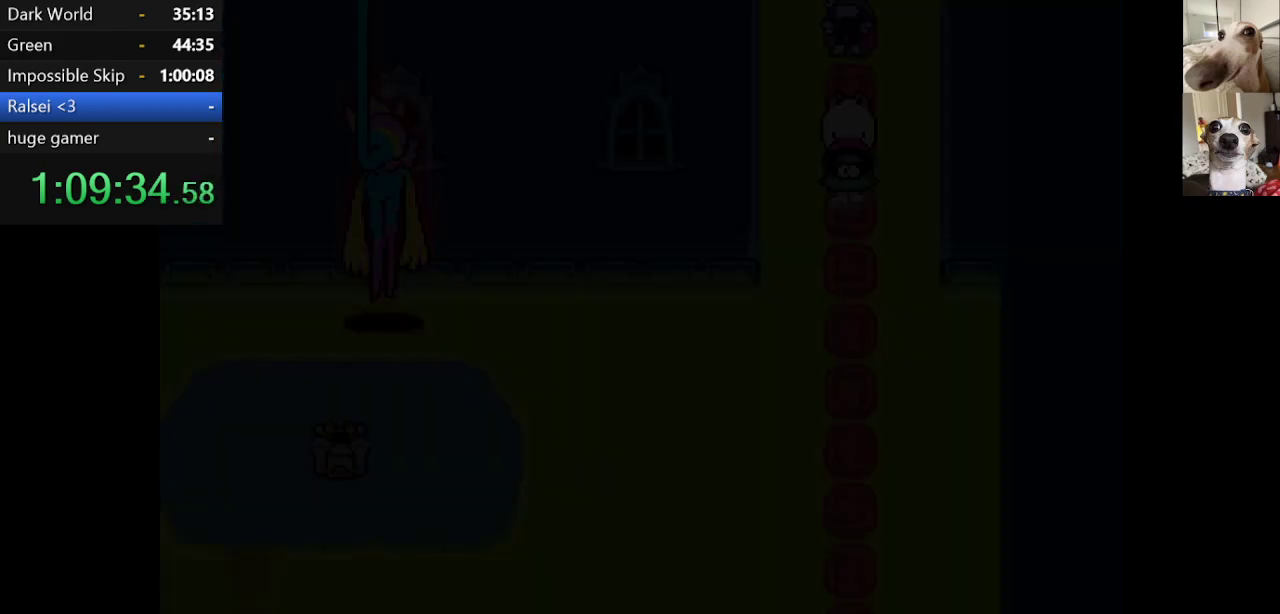
{"keys": ["c", "up", "x"], "events": []}
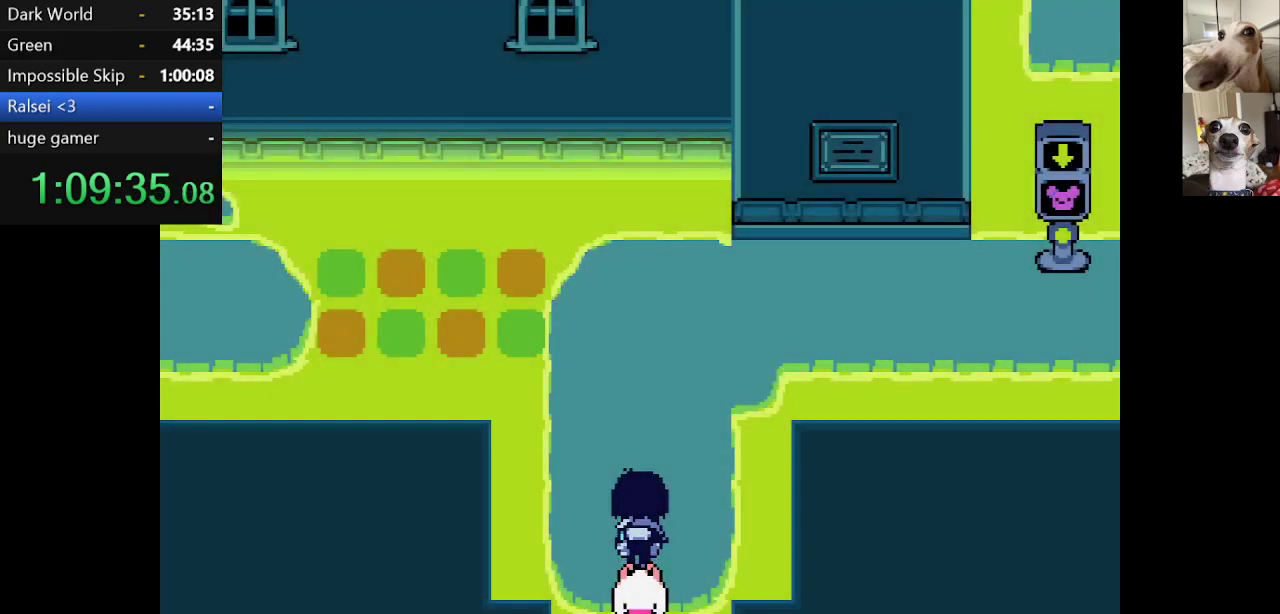
{"keys": ["c", "up", "x"], "events": []}
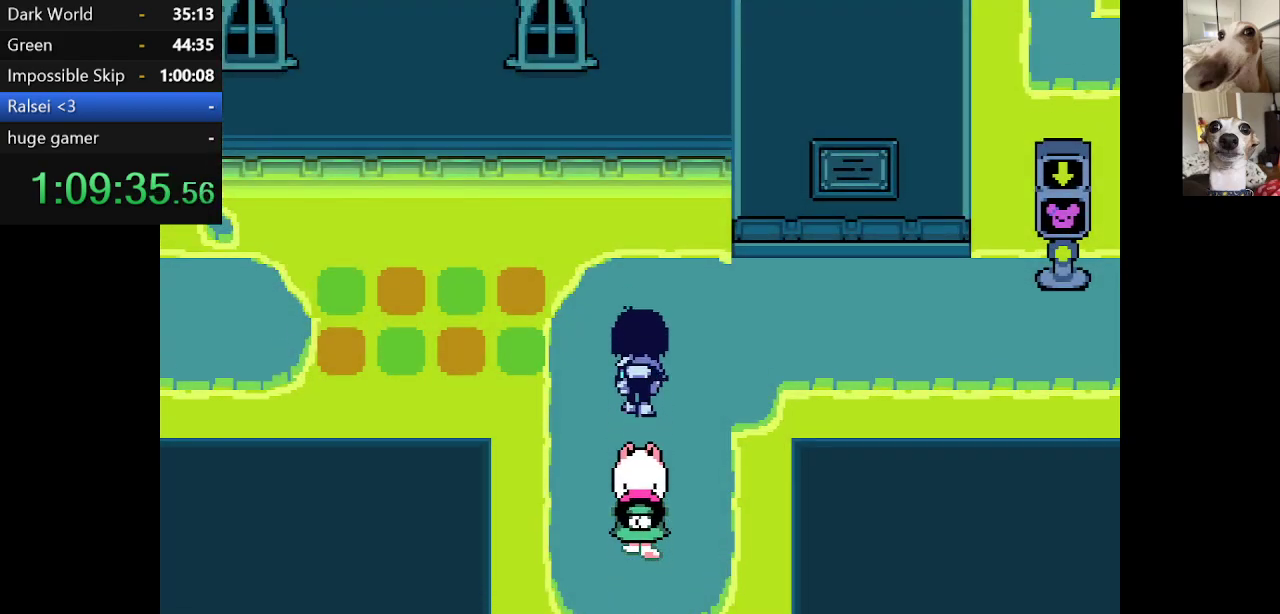
{"keys": ["c", "right", "x"], "events": [[167, "right", "down"], [217, "up", "up"]]}
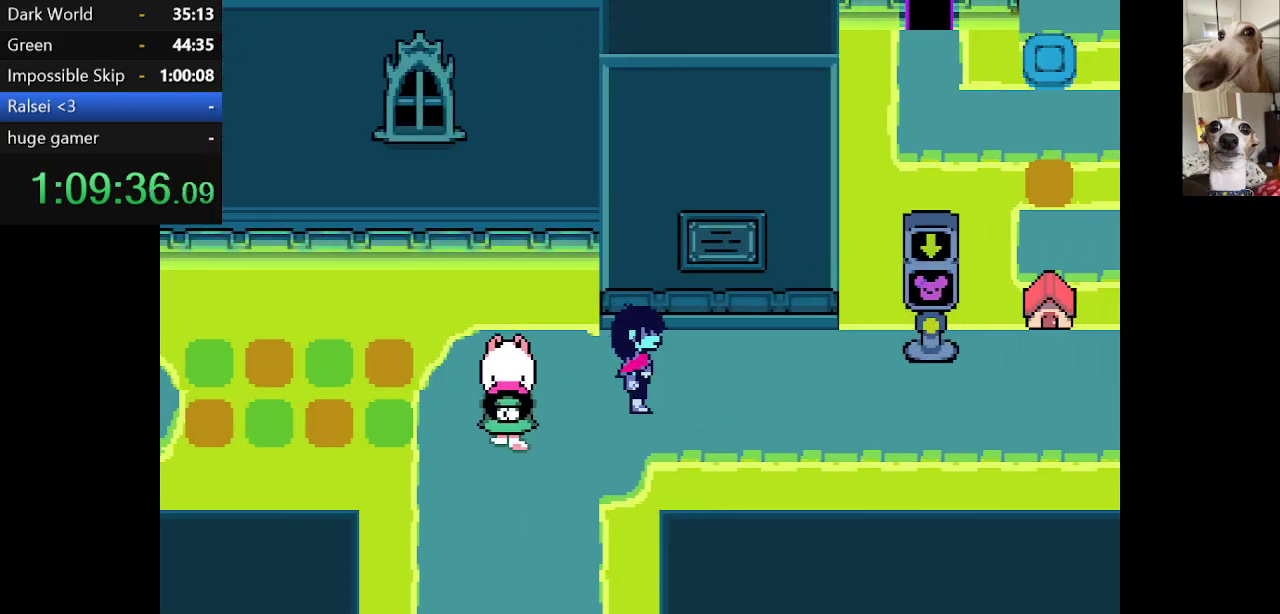
{"keys": ["c", "right", "x"], "events": []}
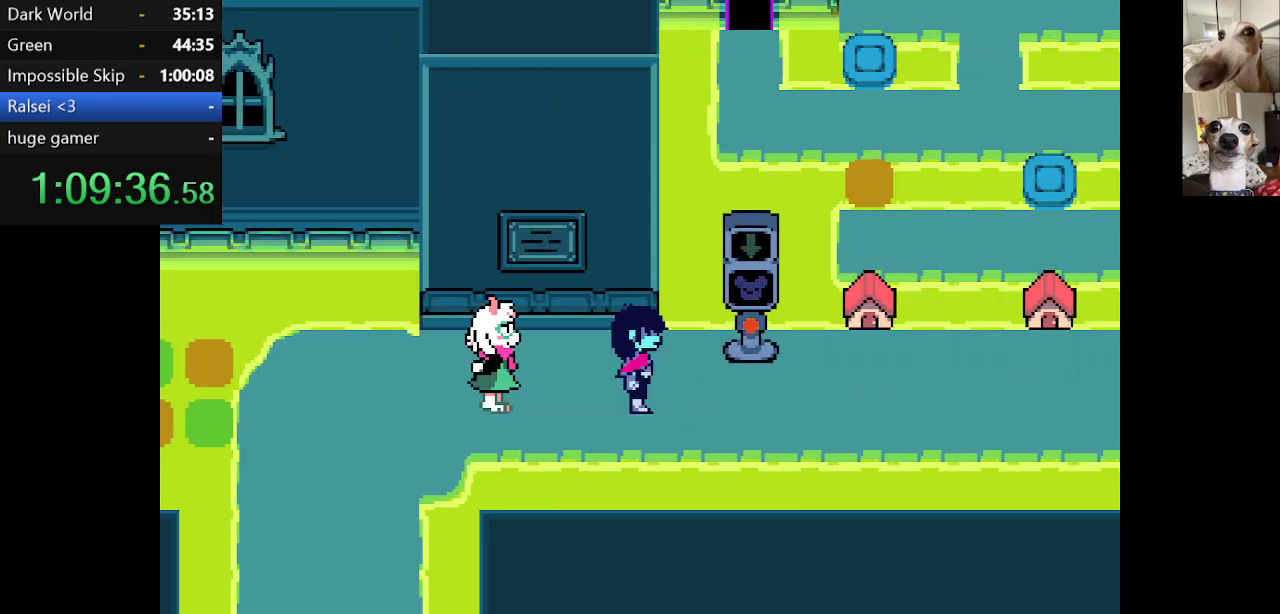
{"keys": ["c", "right", "x"], "events": []}
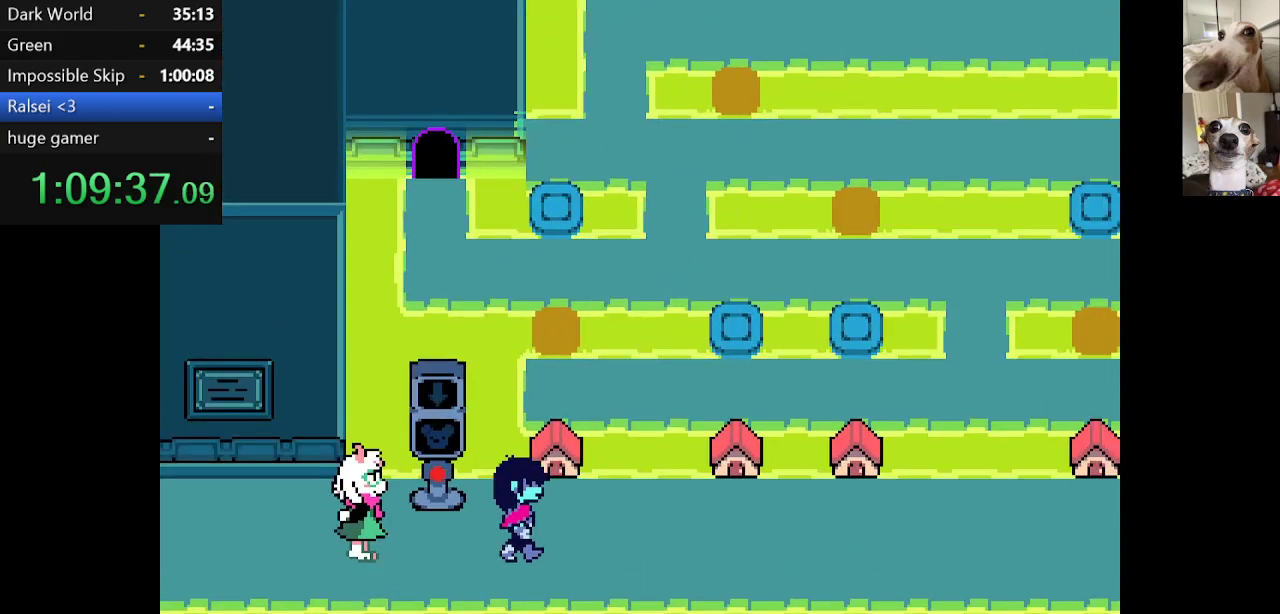
{"keys": ["c", "right", "up", "x"], "events": [[167, "right", "up"], [167, "up", "down"], [400, "z", "down"], [500, "right", "down"], [500, "z", "up"]]}
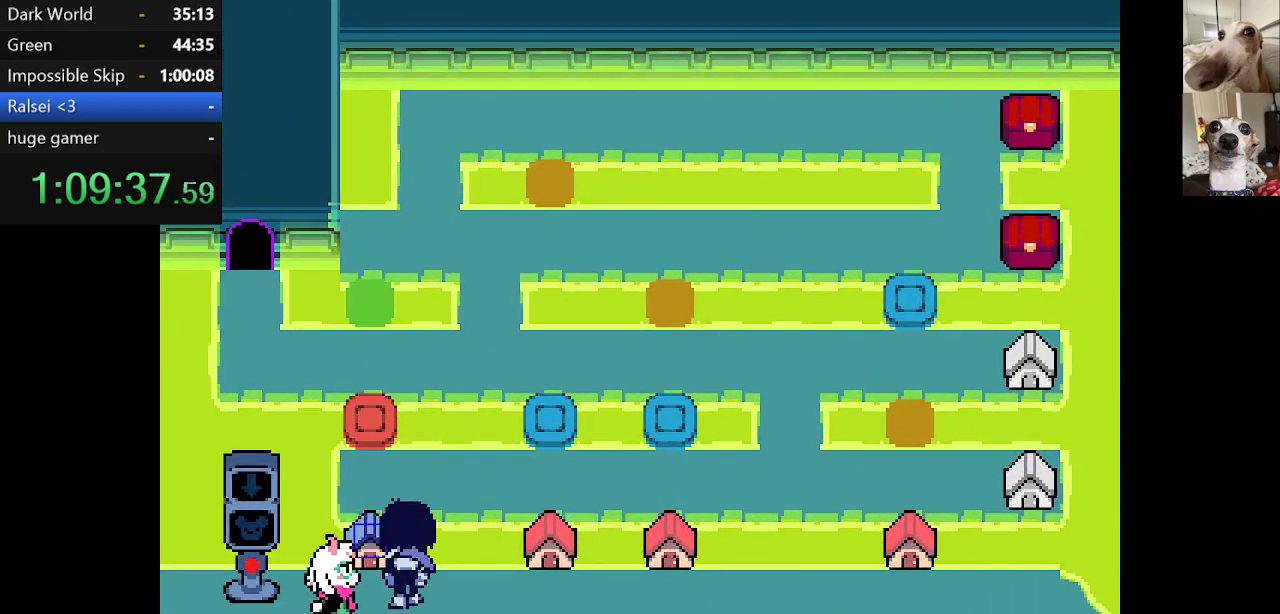
{"keys": ["c", "right", "x"], "events": [[134, "up", "up"], [284, "down", "down"], [417, "down", "up"]]}
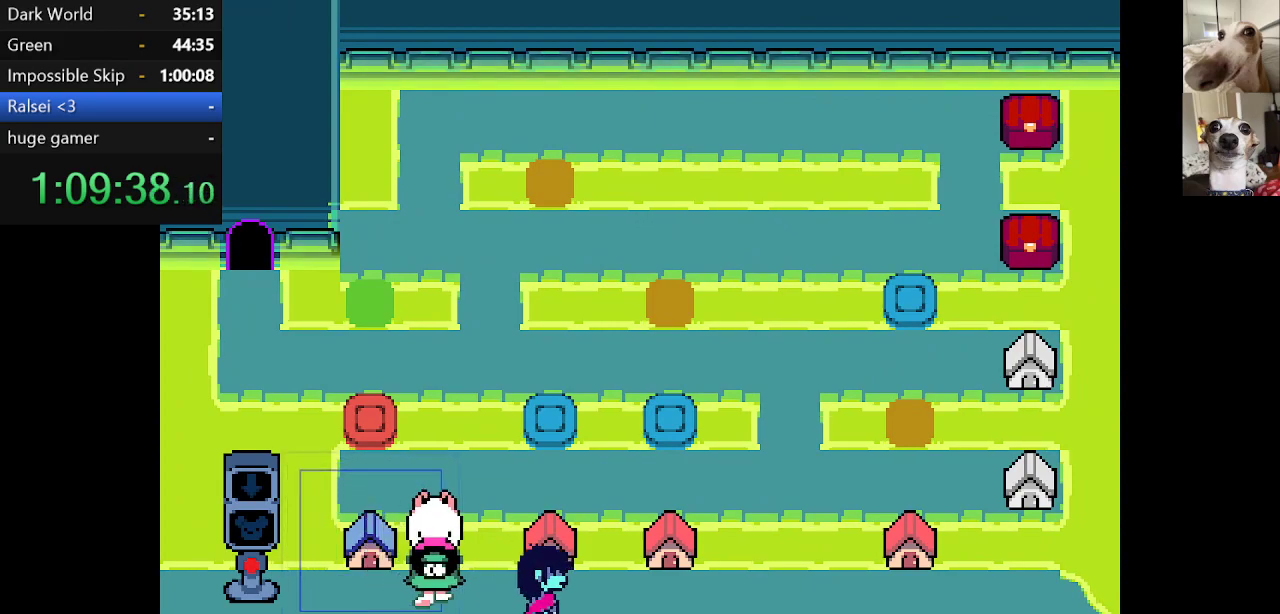
{"keys": ["c", "right", "x"], "events": []}
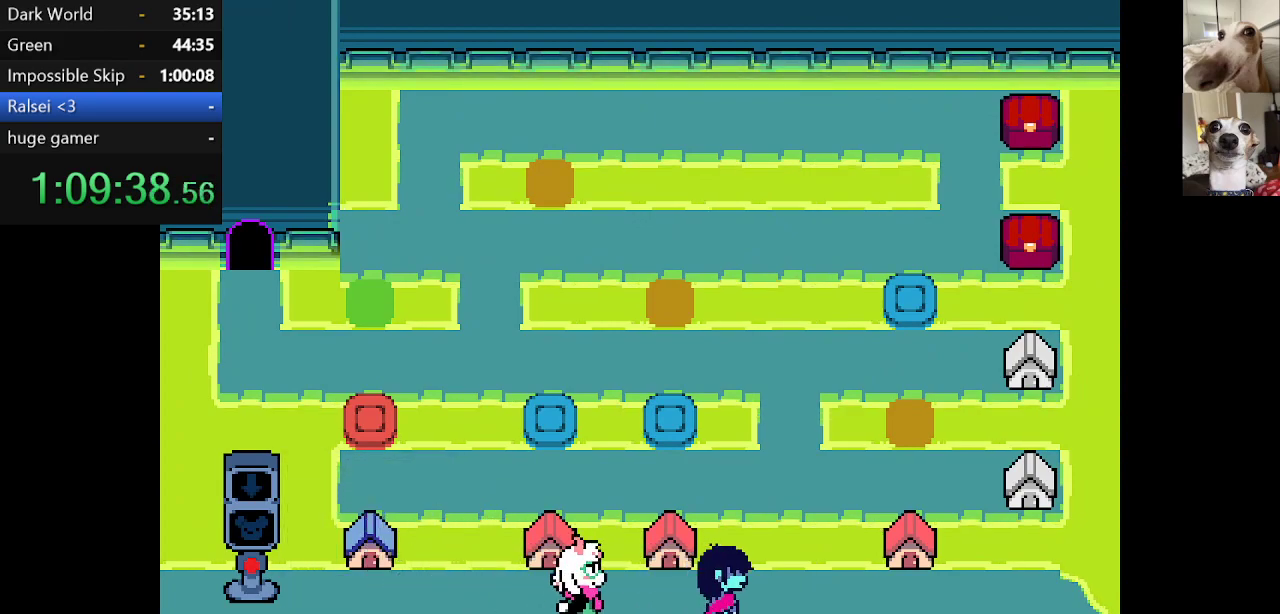
{"keys": ["c", "up", "x", "z"], "events": [[467, "up", "down"], [500, "right", "up"], [500, "z", "down"]]}
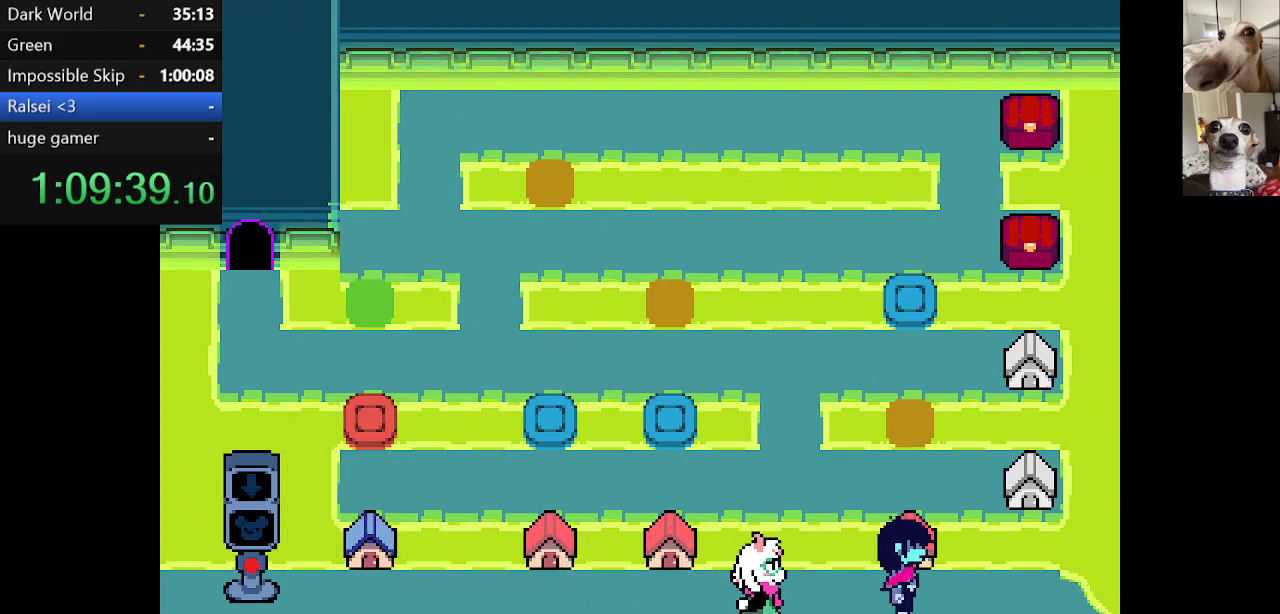
{"keys": ["c", "right", "x"], "events": [[100, "z", "up"], [150, "left", "down"], [150, "up", "up"], [434, "left", "up"], [484, "right", "down"]]}
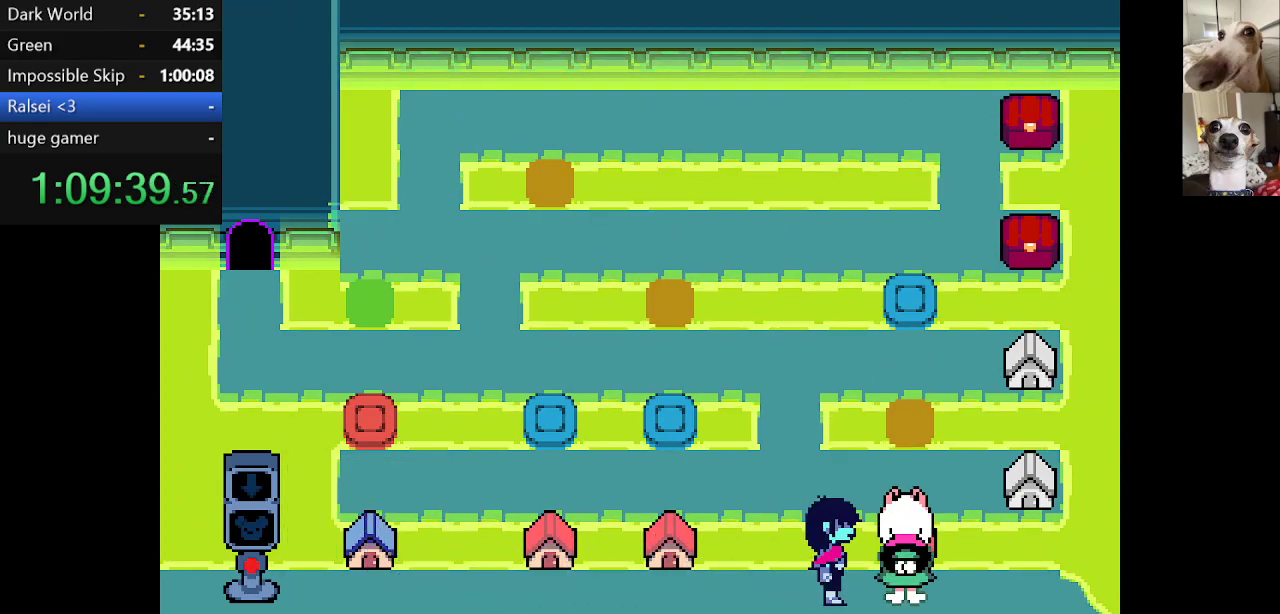
{"keys": ["c", "down", "left", "x"], "events": [[217, "up", "down"], [267, "right", "up"], [267, "z", "down"], [350, "z", "up"], [400, "up", "up"], [450, "left", "down"], [500, "down", "down"]]}
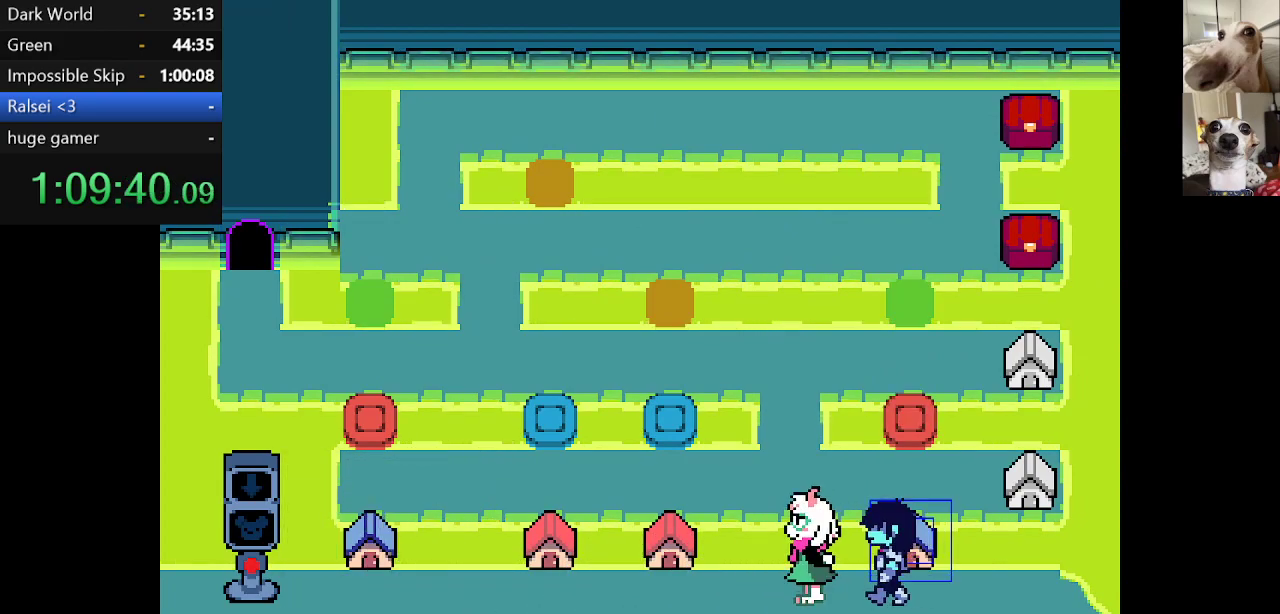
{"keys": ["c", "left", "x"], "events": [[234, "down", "up"]]}
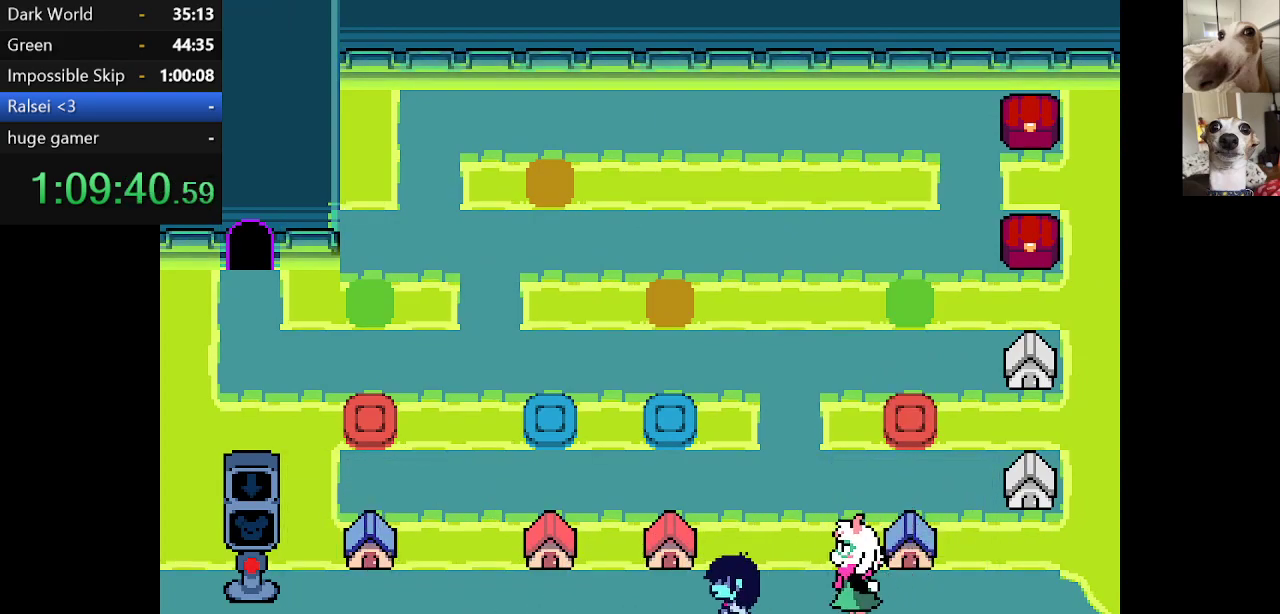
{"keys": ["c", "left", "x"], "events": []}
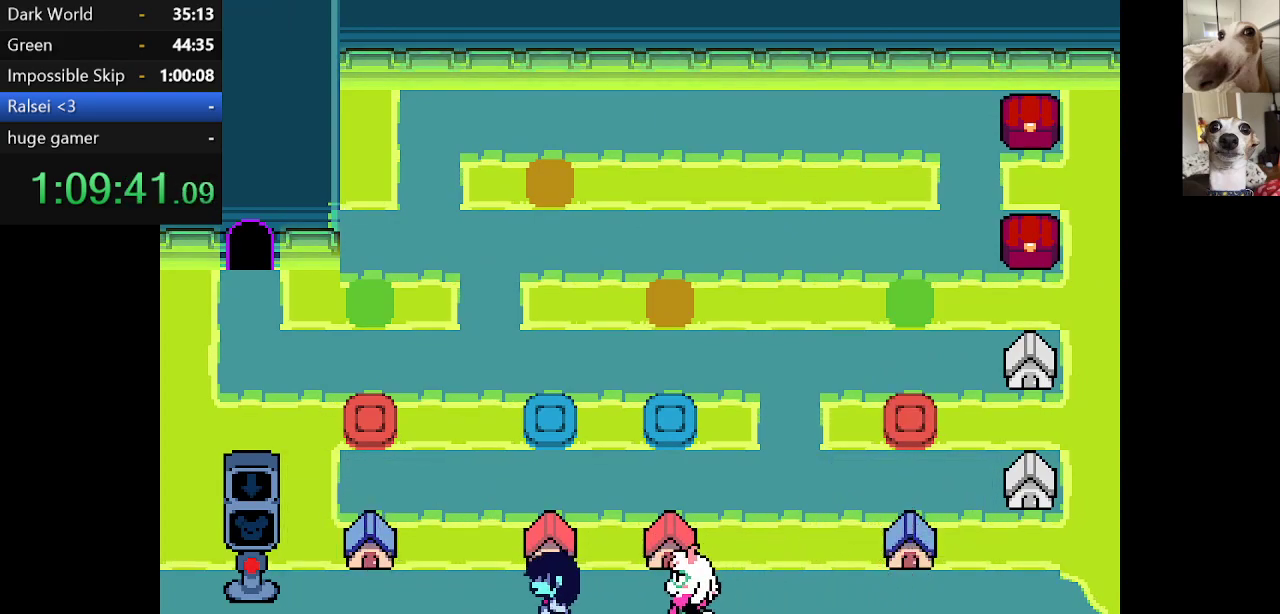
{"keys": ["c", "left", "x"], "events": []}
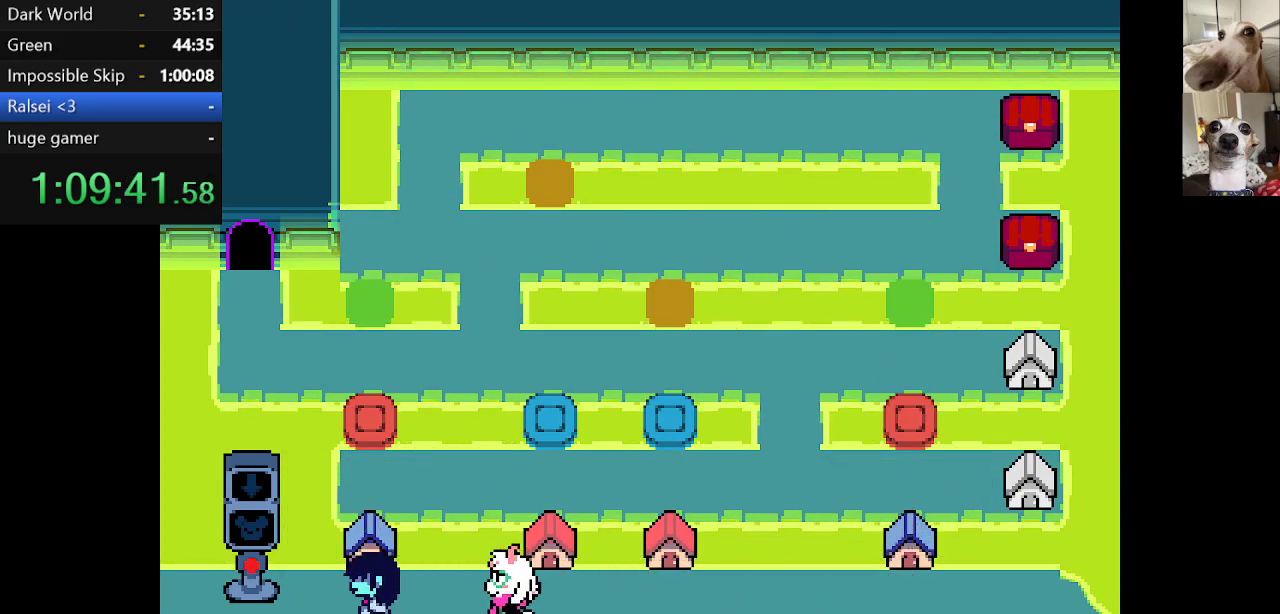
{"keys": ["c", "x", "z"], "events": [[284, "up", "down"], [317, "left", "up"], [417, "z", "down"], [467, "up", "up"]]}
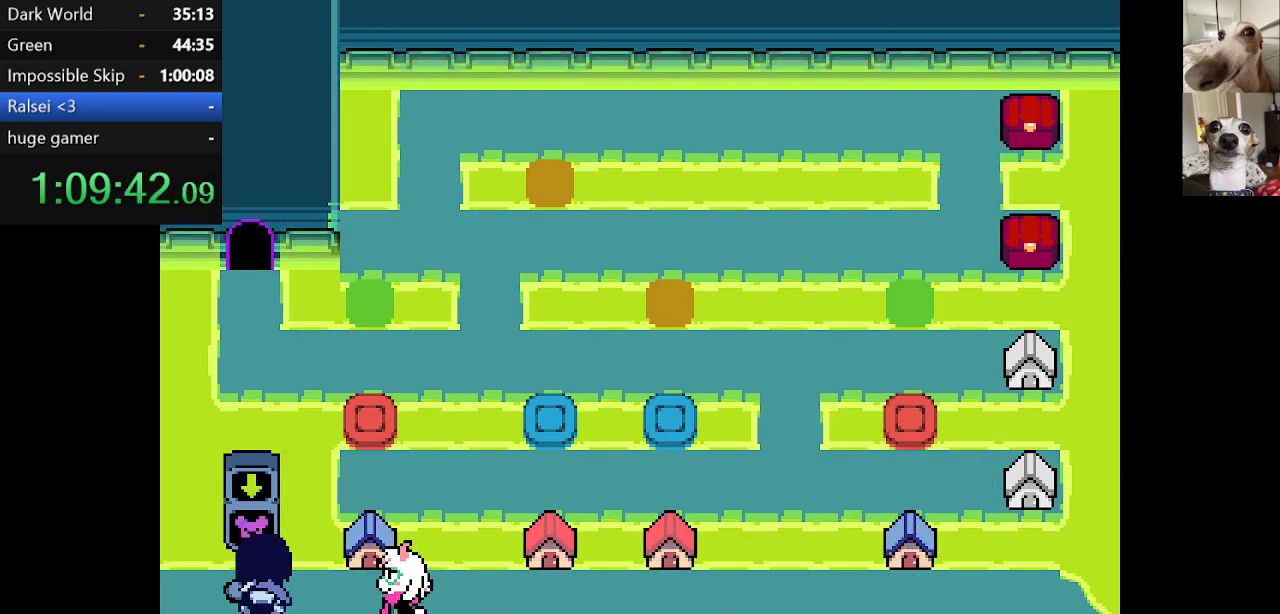
{"keys": ["c", "x"], "events": [[17, "z", "up"], [100, "down", "down"], [200, "down", "up"]]}
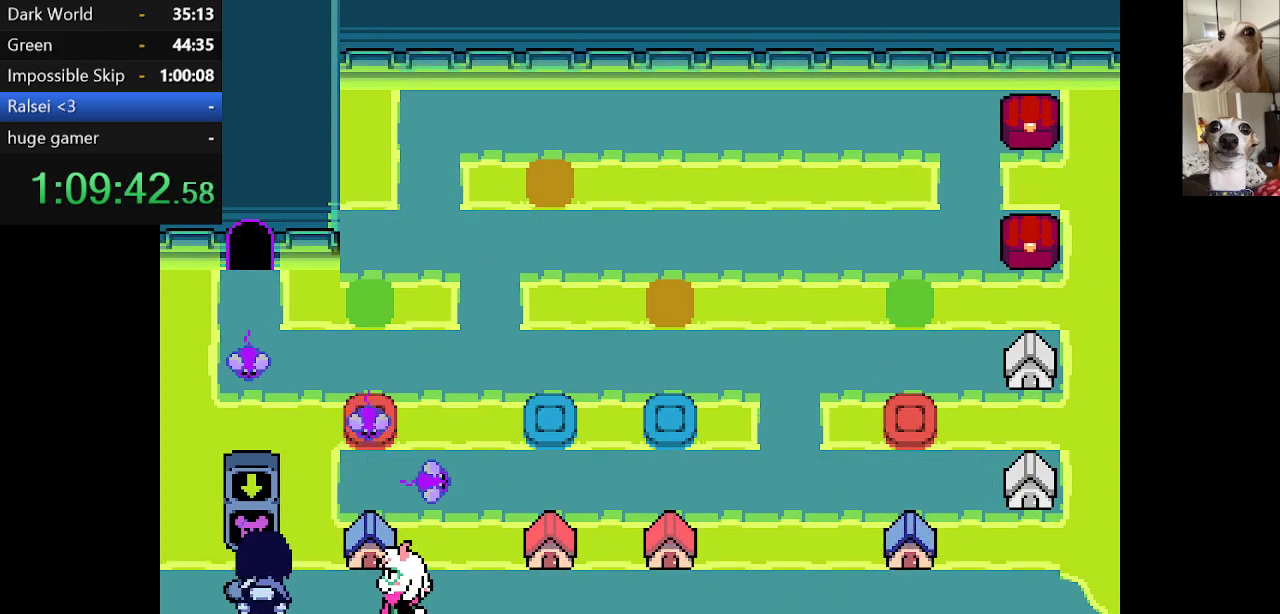
{"keys": ["c", "right", "x"], "events": [[217, "right", "down"]]}
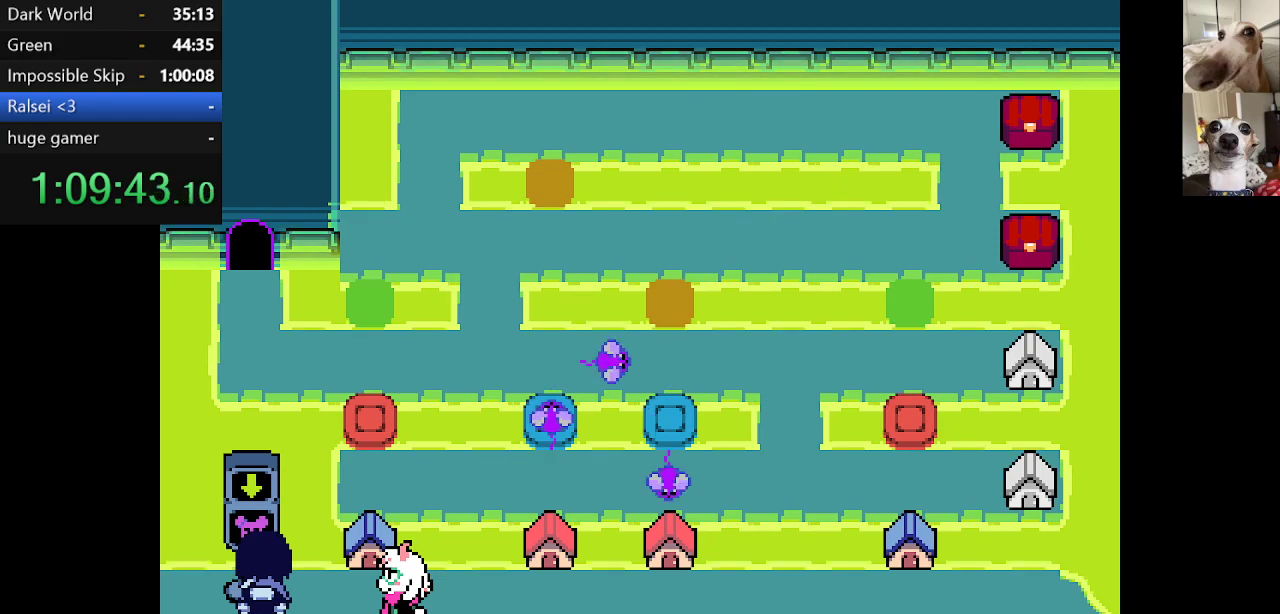
{"keys": ["c", "right", "x"], "events": []}
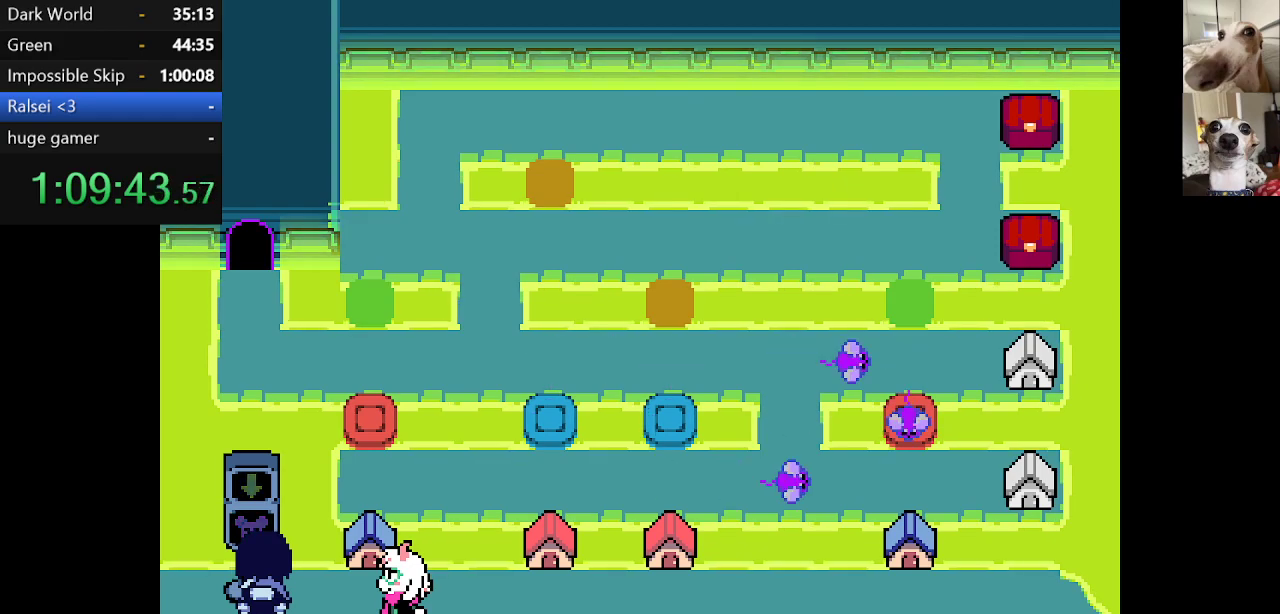
{"keys": ["c", "right", "x"], "events": []}
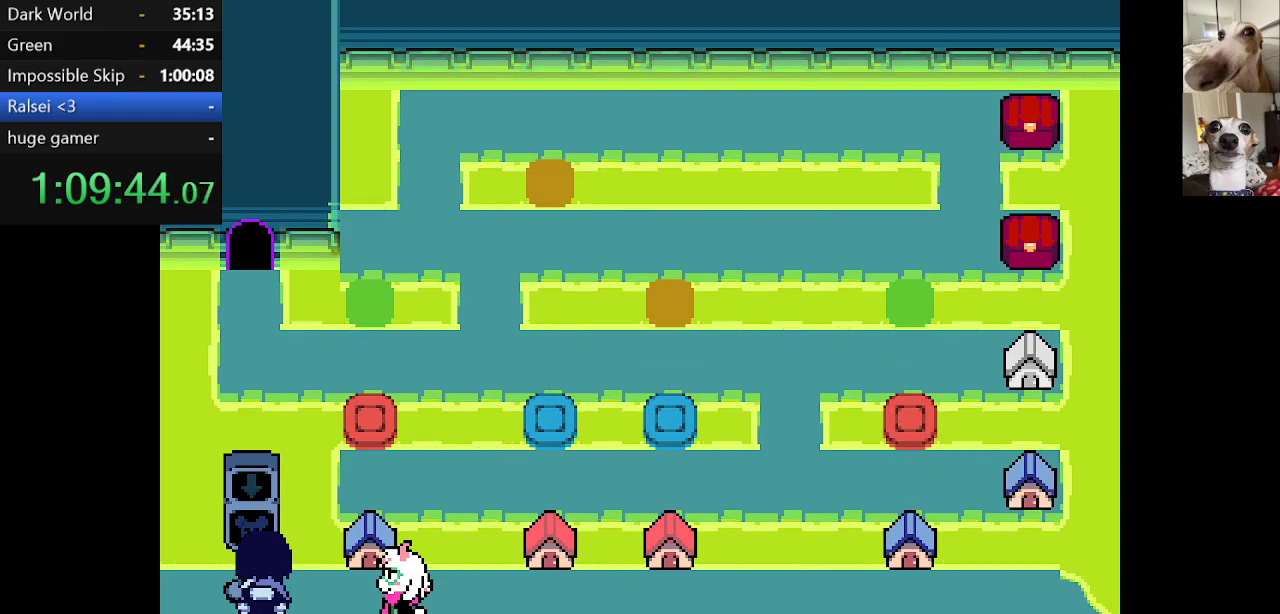
{"keys": ["c", "right", "x"], "events": []}
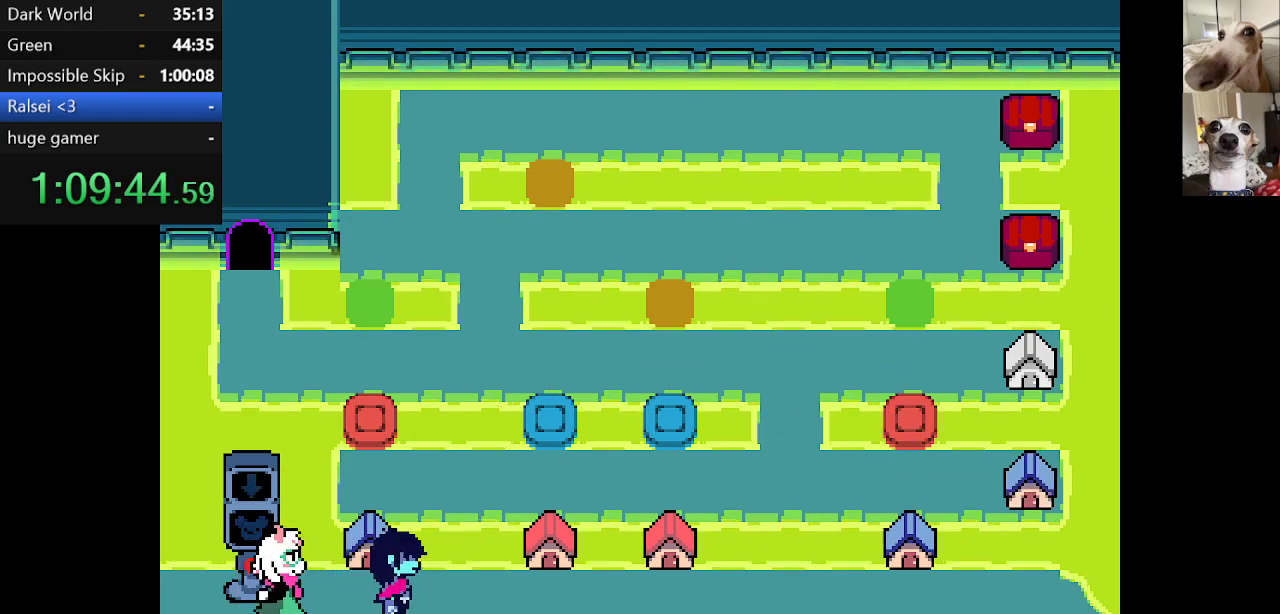
{"keys": ["c", "up", "x", "z"], "events": [[367, "right", "up"], [367, "up", "down"], [467, "z", "down"]]}
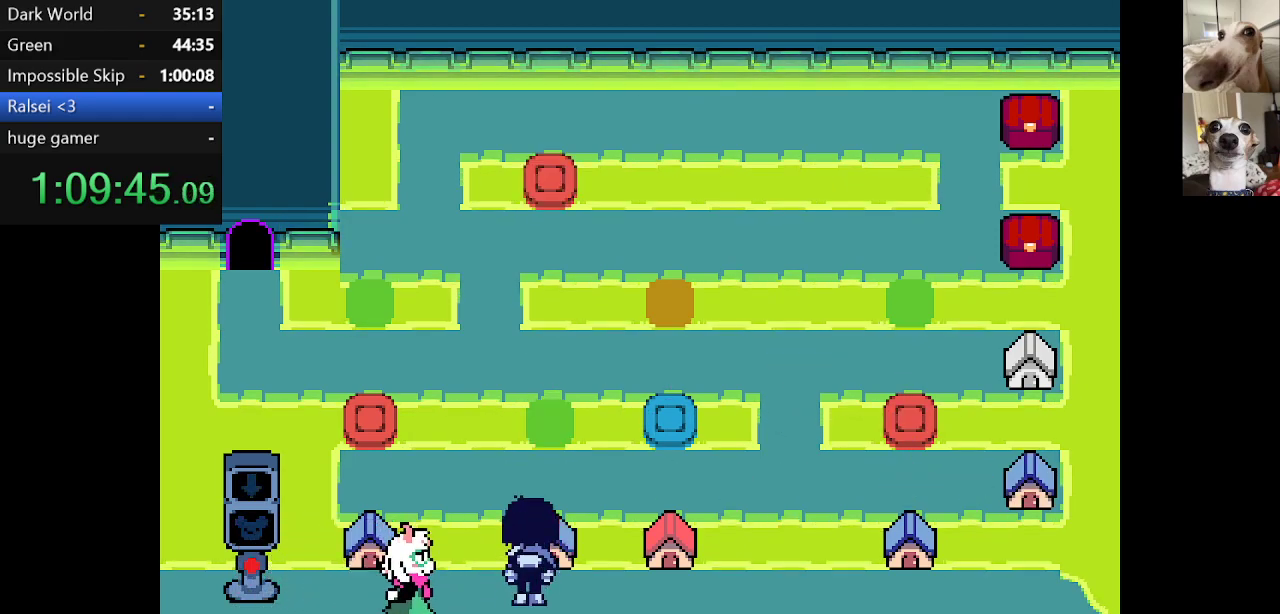
{"keys": ["c", "left", "x"], "events": [[17, "up", "up"], [67, "z", "up"], [150, "down", "down"], [150, "left", "down"], [434, "down", "up"]]}
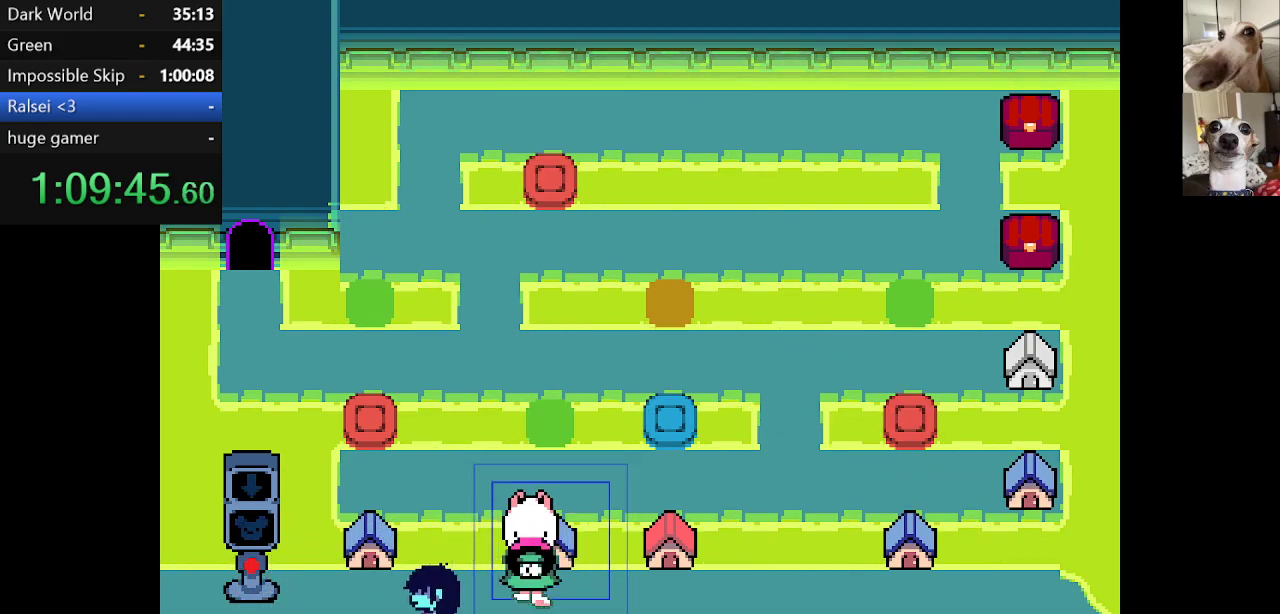
{"keys": ["c", "left", "x"], "events": []}
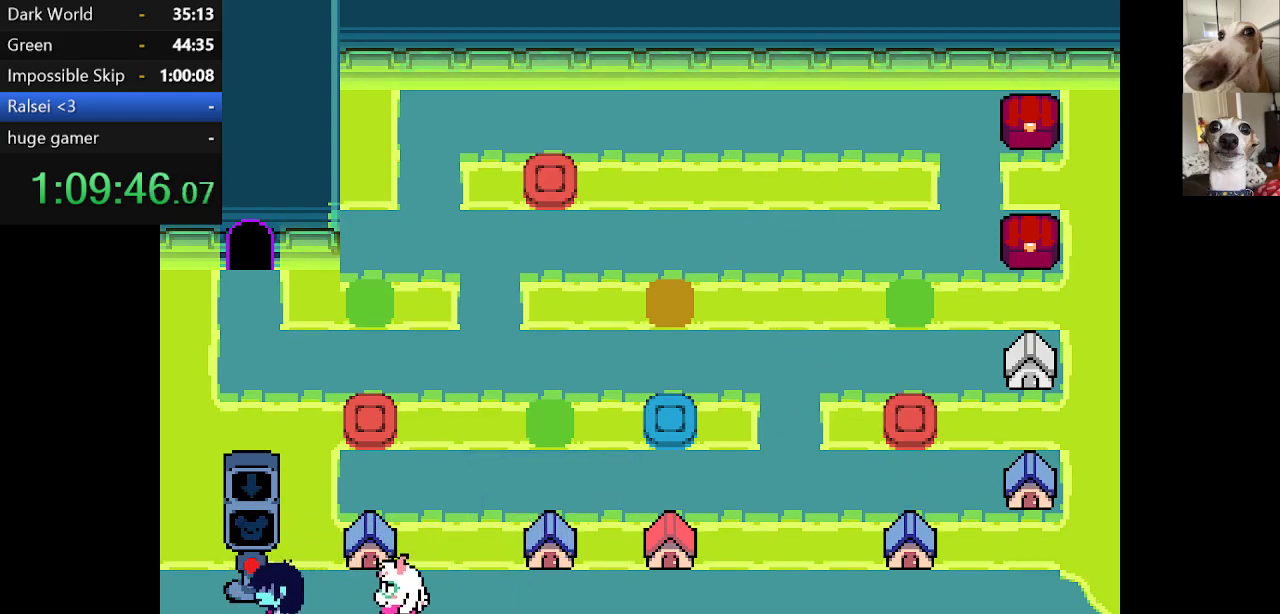
{"keys": ["c", "down", "x", "z"], "events": [[50, "up", "down"], [134, "z", "down"], [184, "left", "up"], [234, "up", "up"], [234, "z", "up"], [284, "z", "down"], [367, "z", "up"], [417, "z", "down"], [467, "down", "down"]]}
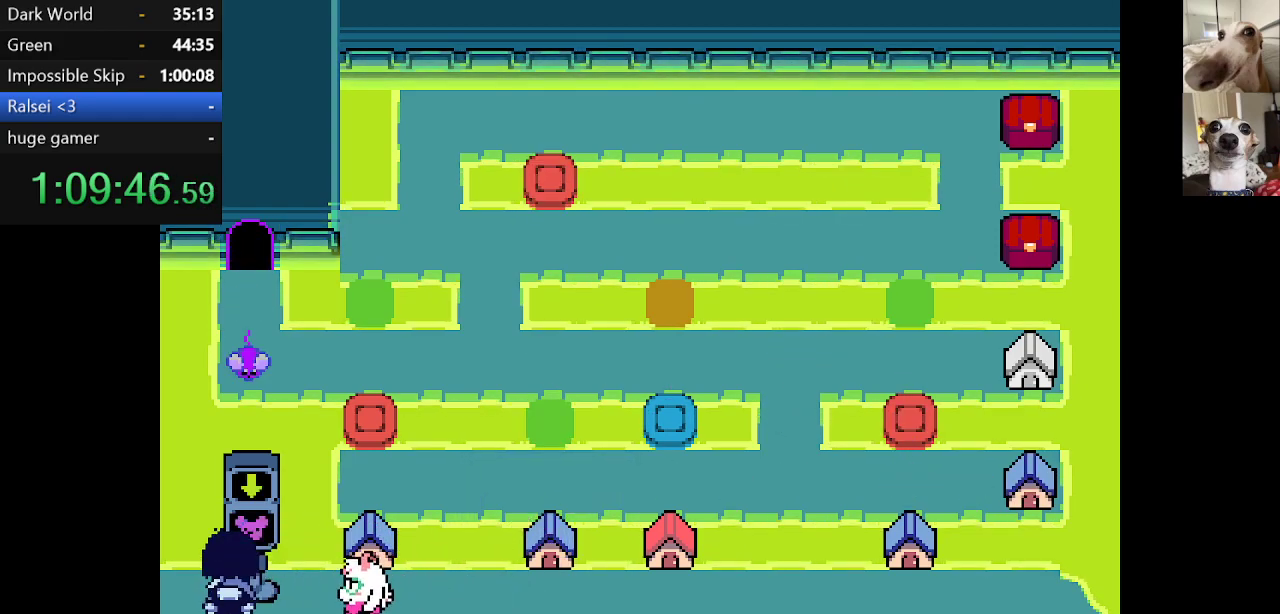
{"keys": ["c", "left", "x"], "events": [[17, "down", "up"], [17, "z", "up"], [50, "down", "down"], [150, "down", "up"], [250, "left", "down"]]}
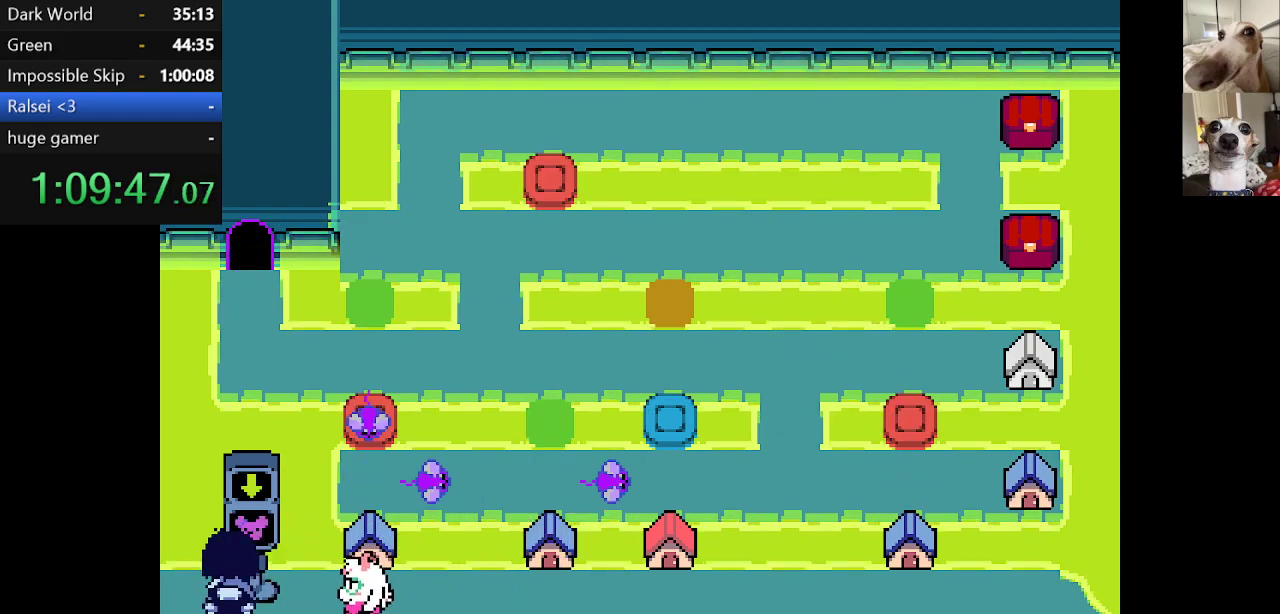
{"keys": ["c", "left", "x"], "events": []}
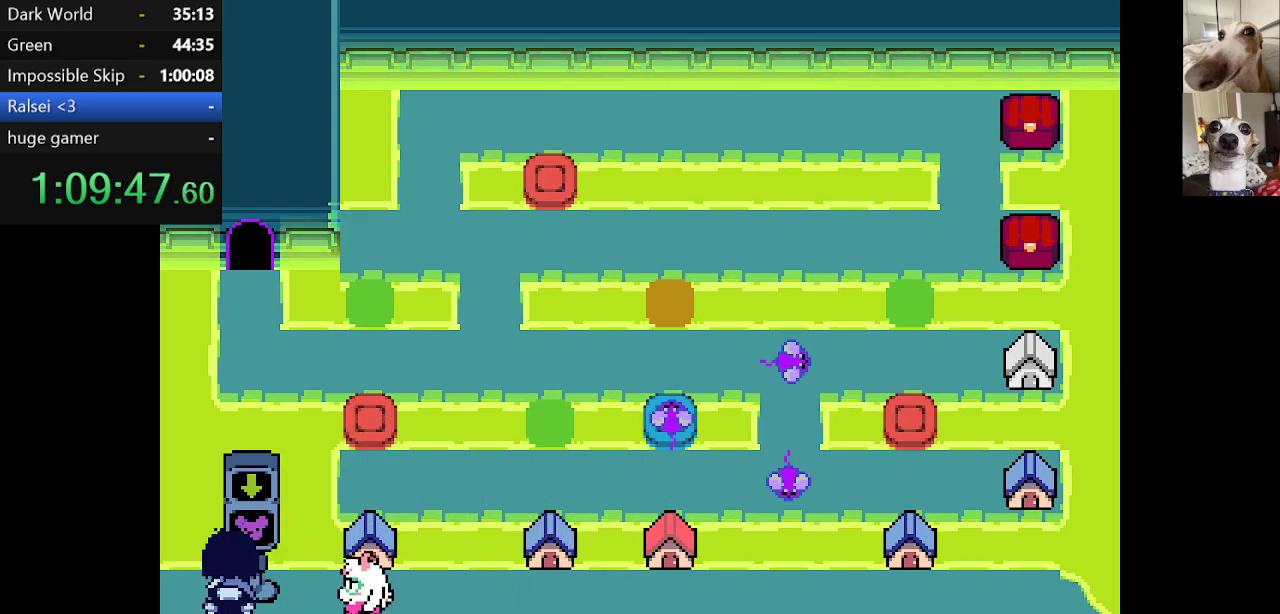
{"keys": ["c", "left", "x"], "events": []}
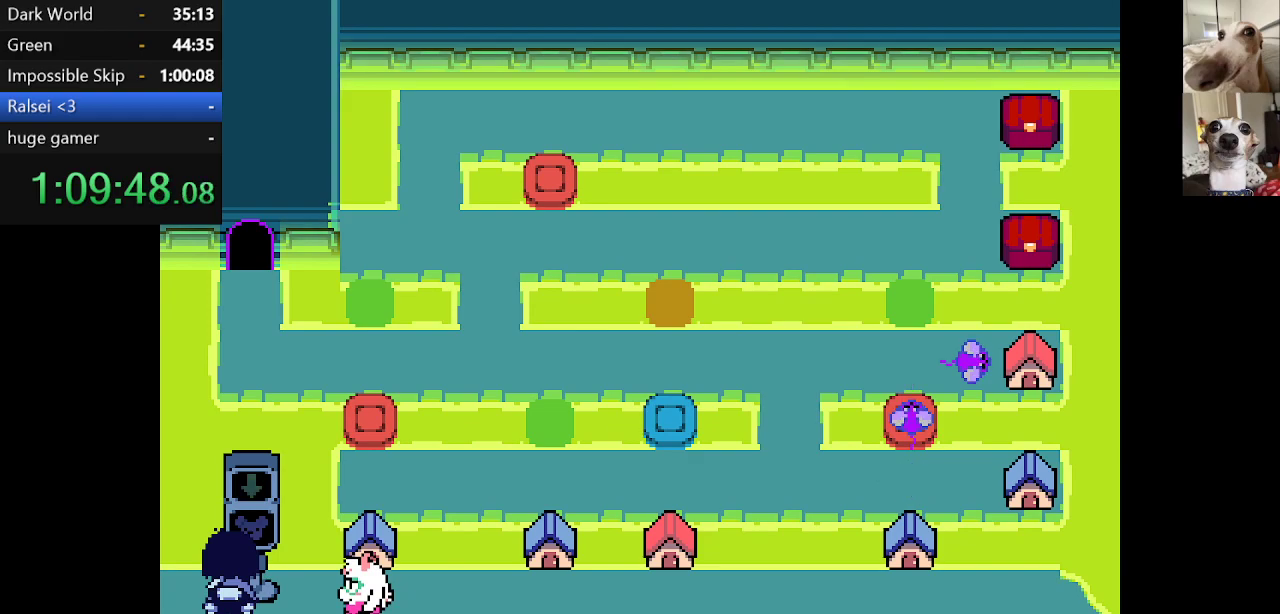
{"keys": ["c", "left", "x"], "events": []}
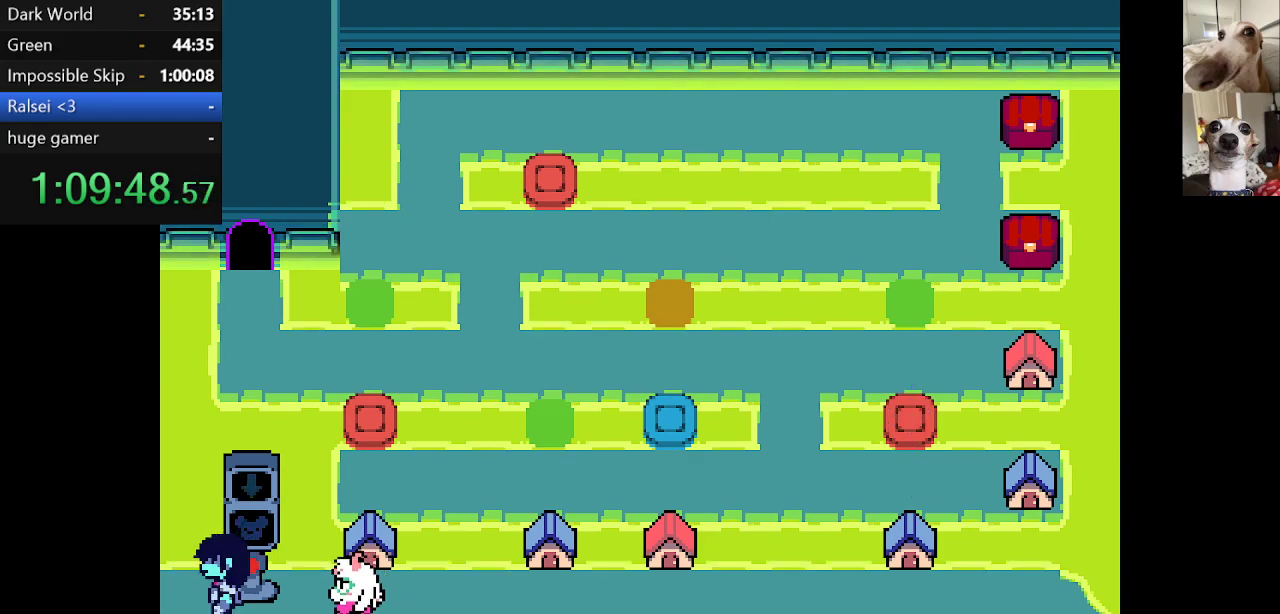
{"keys": ["c", "left", "x"], "events": []}
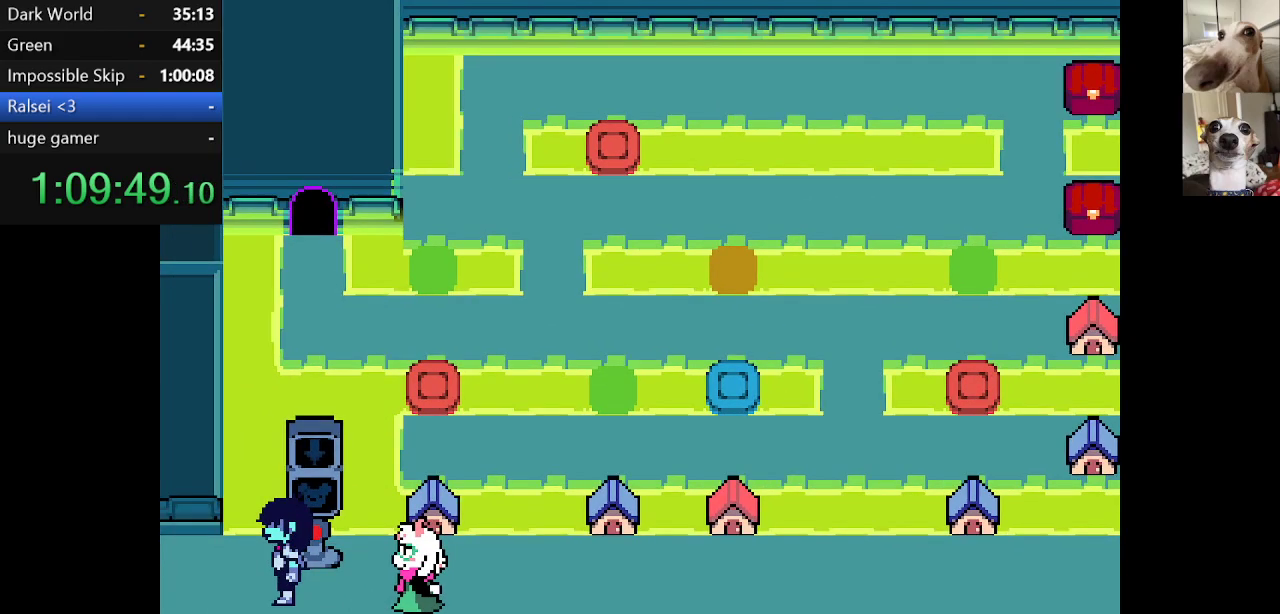
{"keys": ["c", "left", "x"], "events": []}